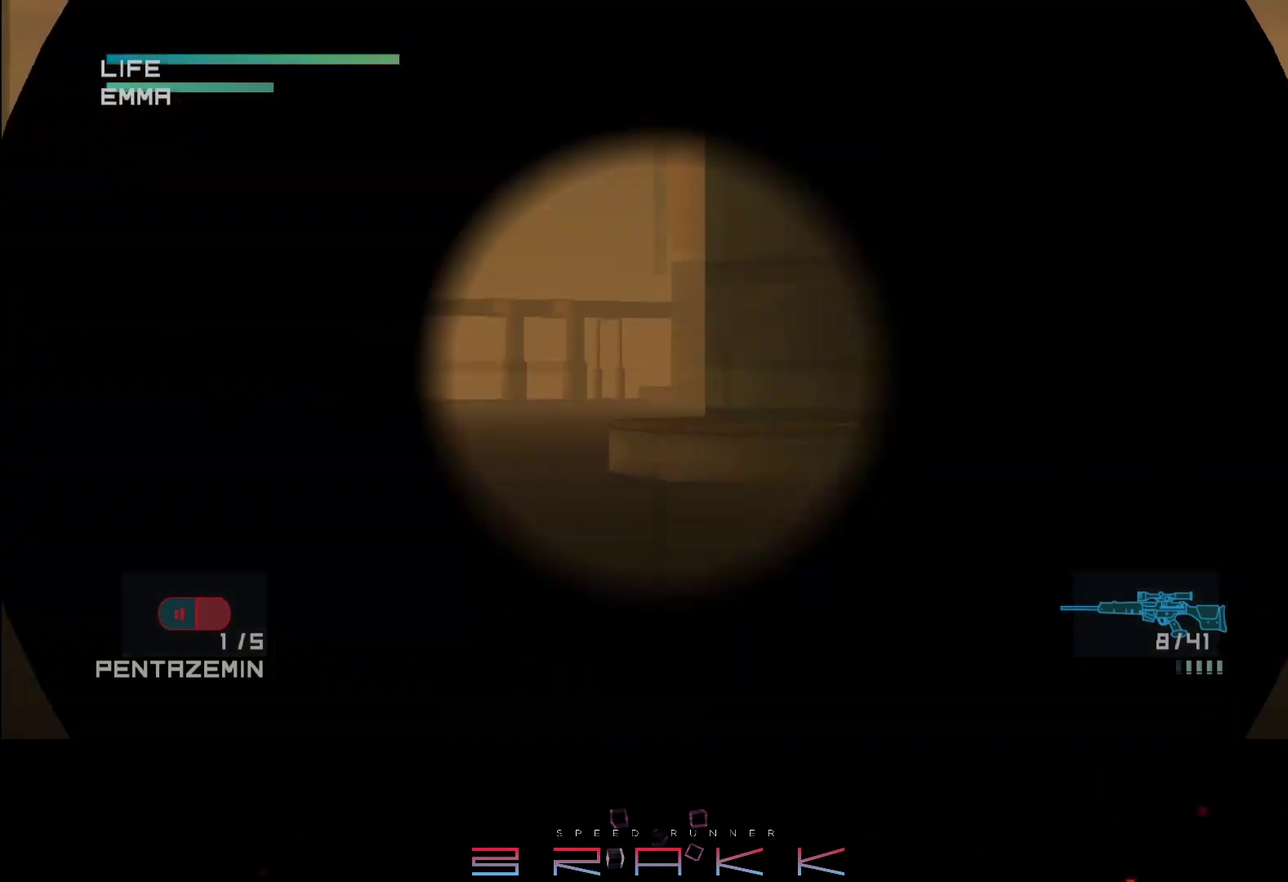
Gameplay with a controller (PlayStation layout); each line is a JSON object with the inputs held at the frame after it. "events" lists button and stick changes between this image and that frame as [ms after this image, input, new state], when the widget could be followed in between. Not read: right_stick.
{"buttons": [], "left_stick": "center", "events": [[117, "SQUARE", "down"], [283, "SQUARE", "up"], [383, "R2", "down"], [433, "R2", "up"]]}
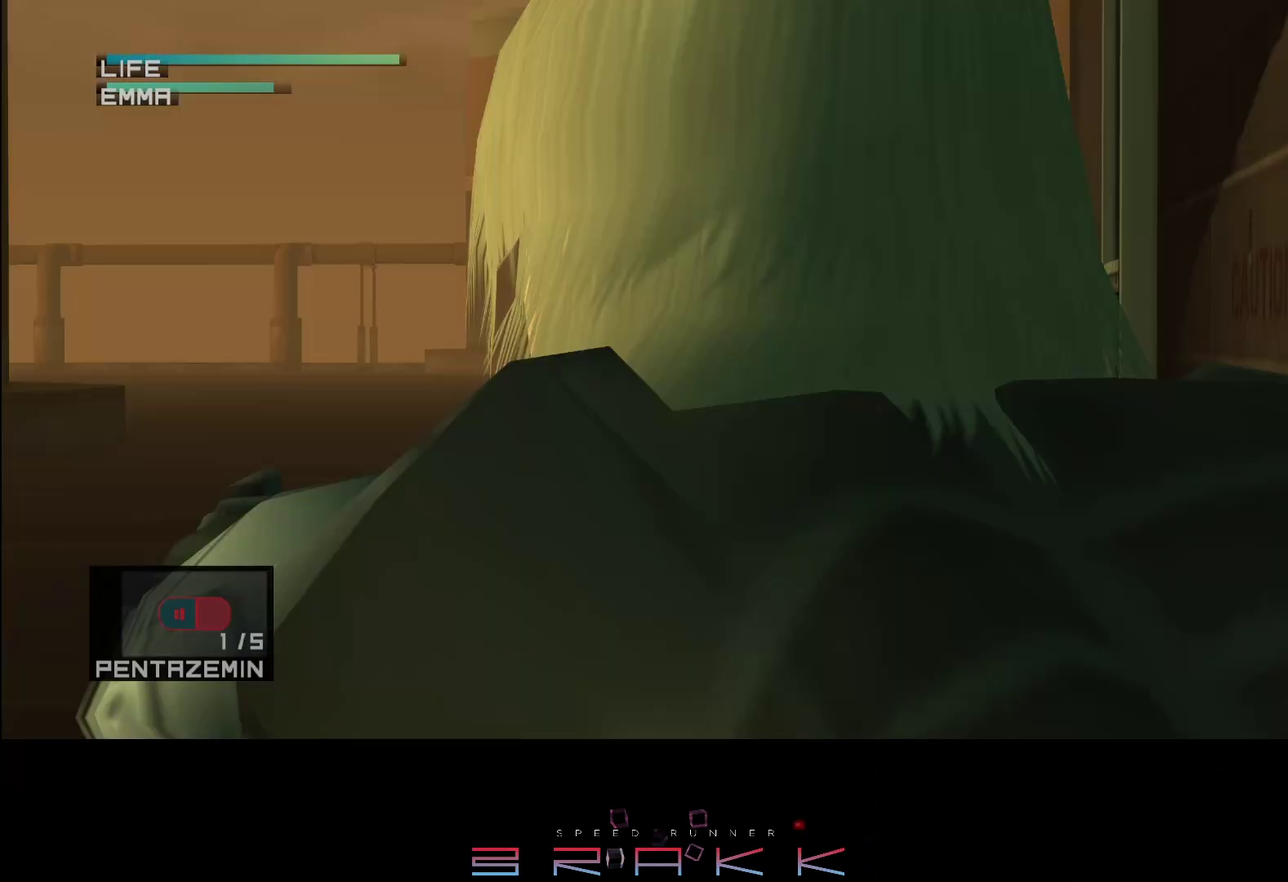
{"buttons": [], "left_stick": "center", "events": [[300, "R2", "down"], [367, "R2", "up"]]}
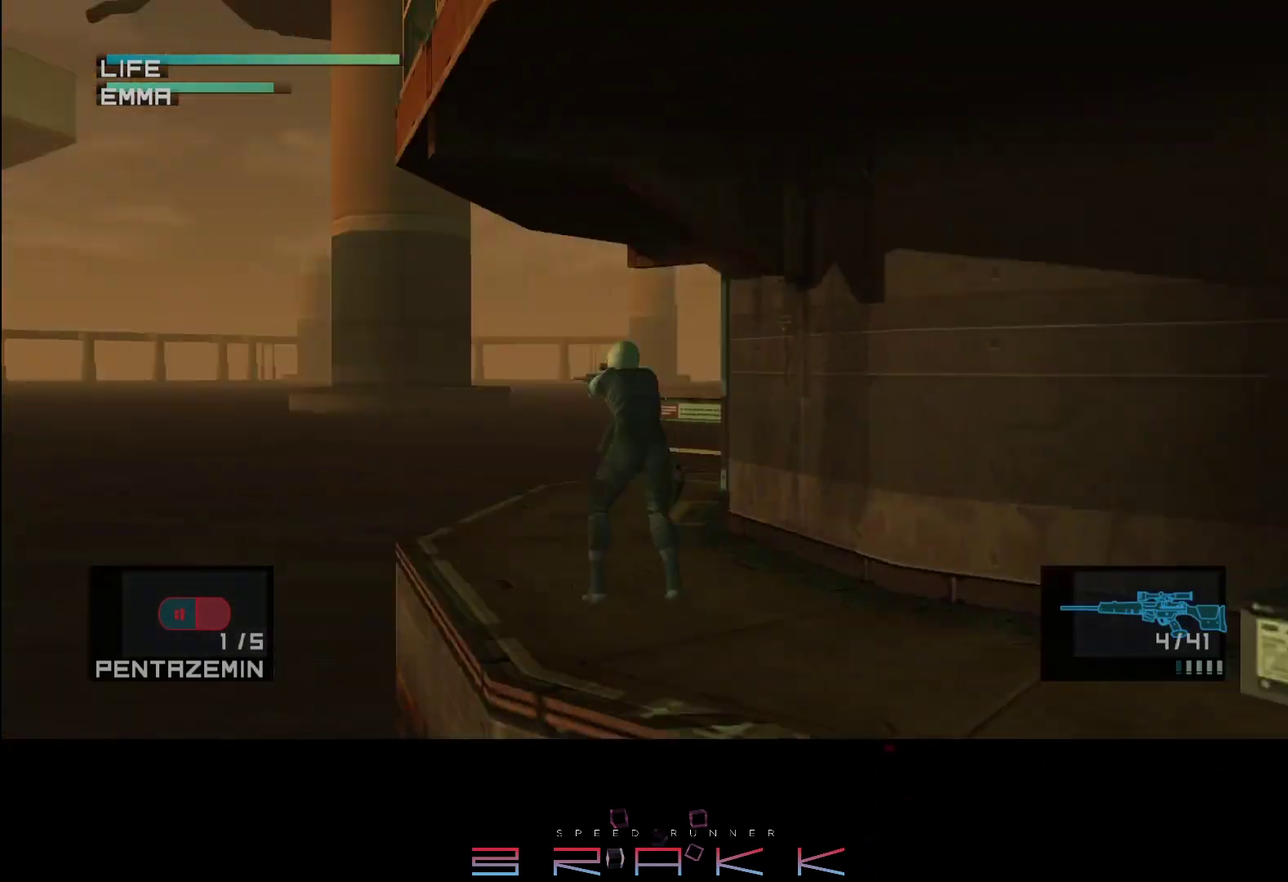
{"buttons": [], "left_stick": "center", "events": [[117, "SQUARE", "down"], [183, "SQUARE", "up"]]}
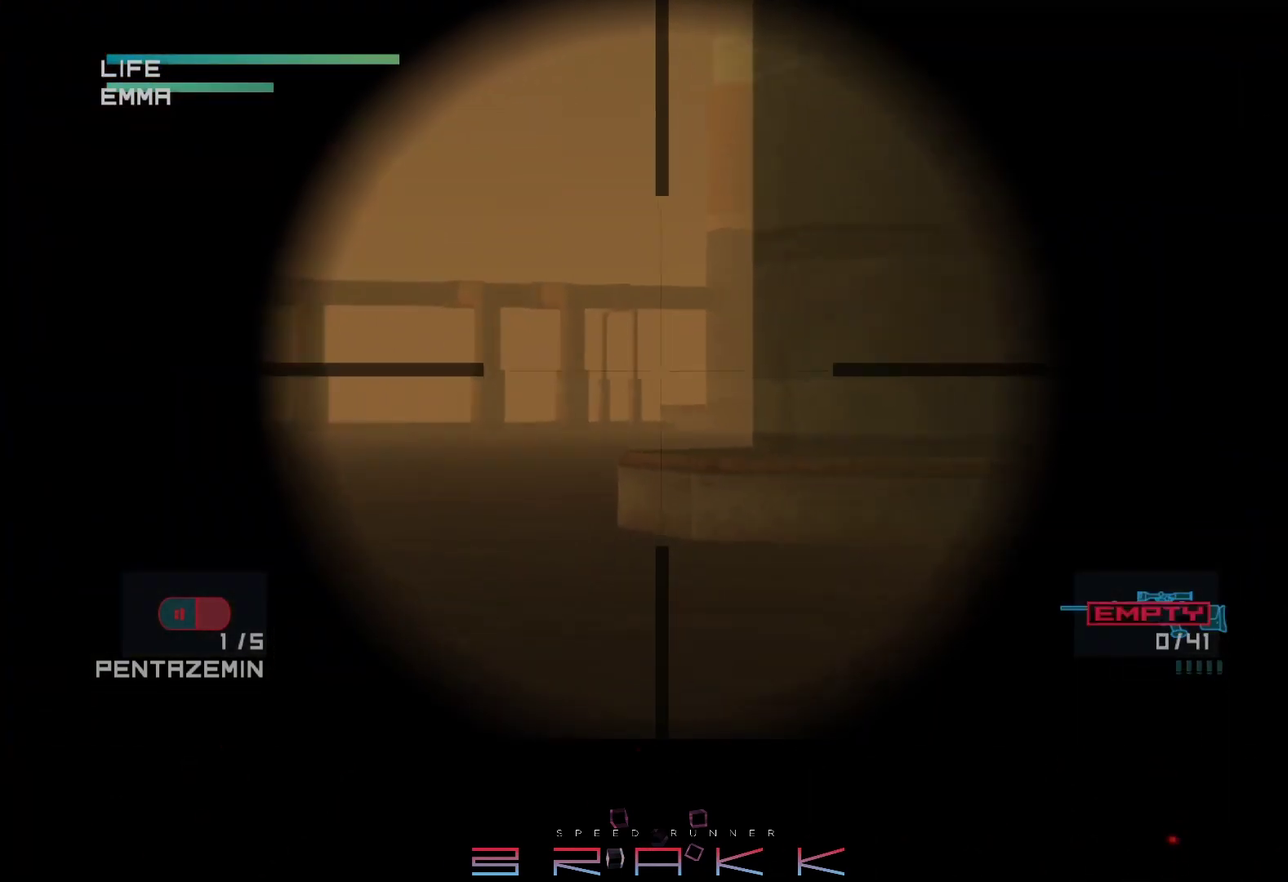
{"buttons": [], "left_stick": "left"}